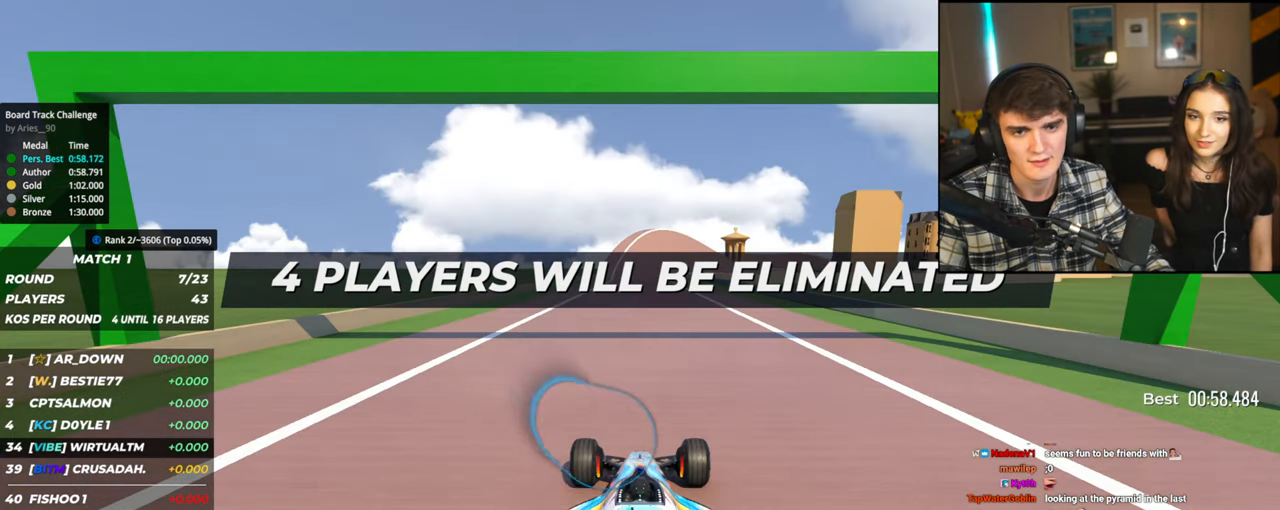
Gameplay with keyboard; each line is a JSON object with the keys held at the frame after it. "events" lists presses ("down") and releases ("up") of "brake", "down", "left", "right" and "up" between this image and that frame as [ms after this image, input, new state], when the widget could be followed in between. No other keys are recorded. Mouse input is not recorded. Key names are as the overlay labels them; some are game actions (e.g. jump) rather than physical keys.
{"keys": ["up"], "events": []}
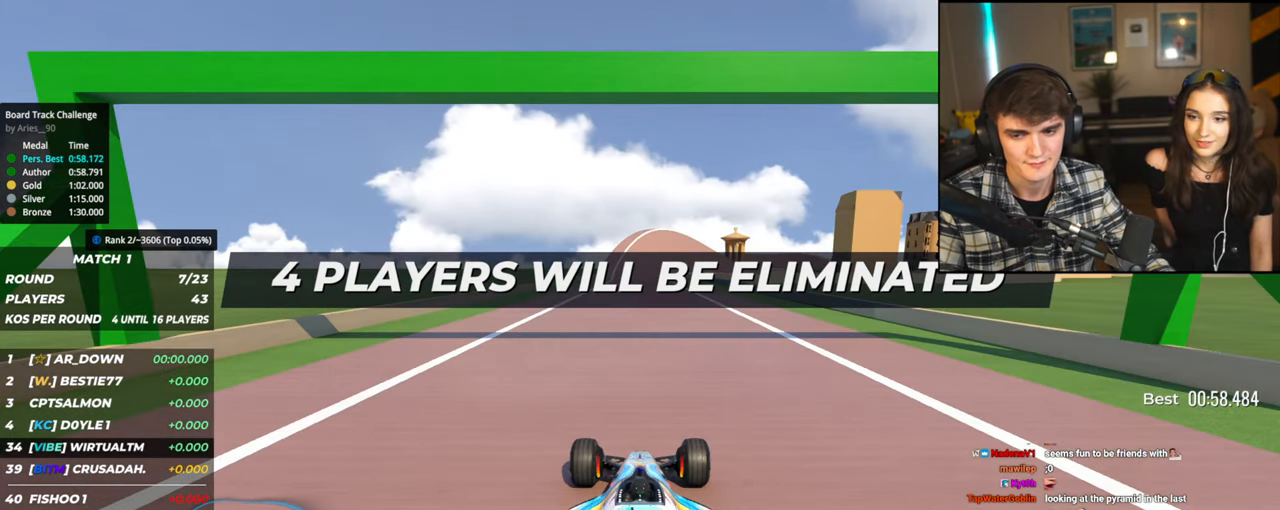
{"keys": ["up"], "events": []}
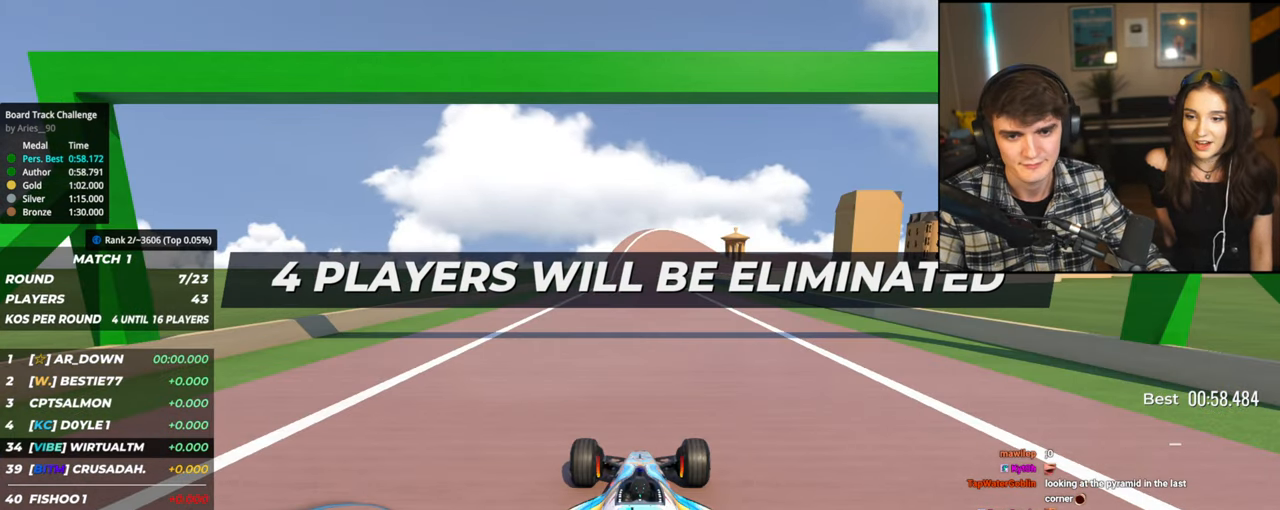
{"keys": ["up"], "events": []}
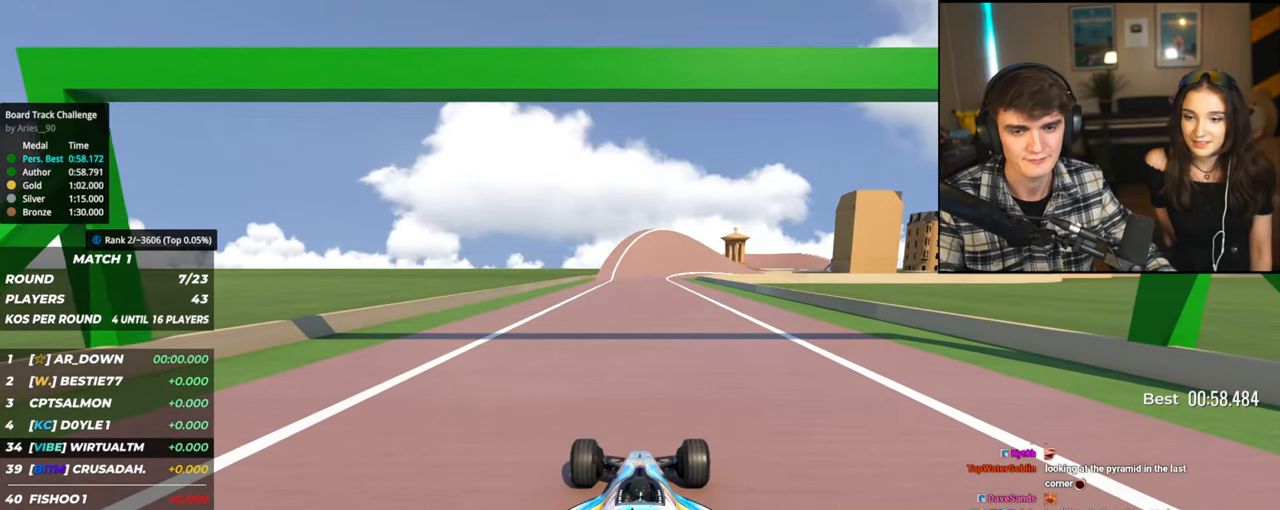
{"keys": ["up"]}
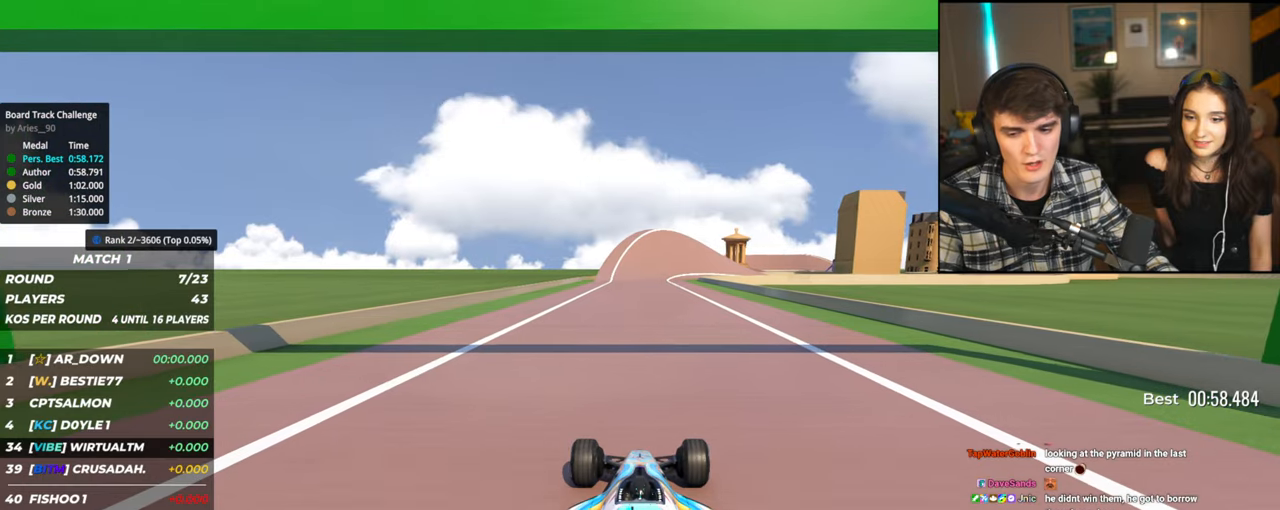
{"keys": ["up"], "events": []}
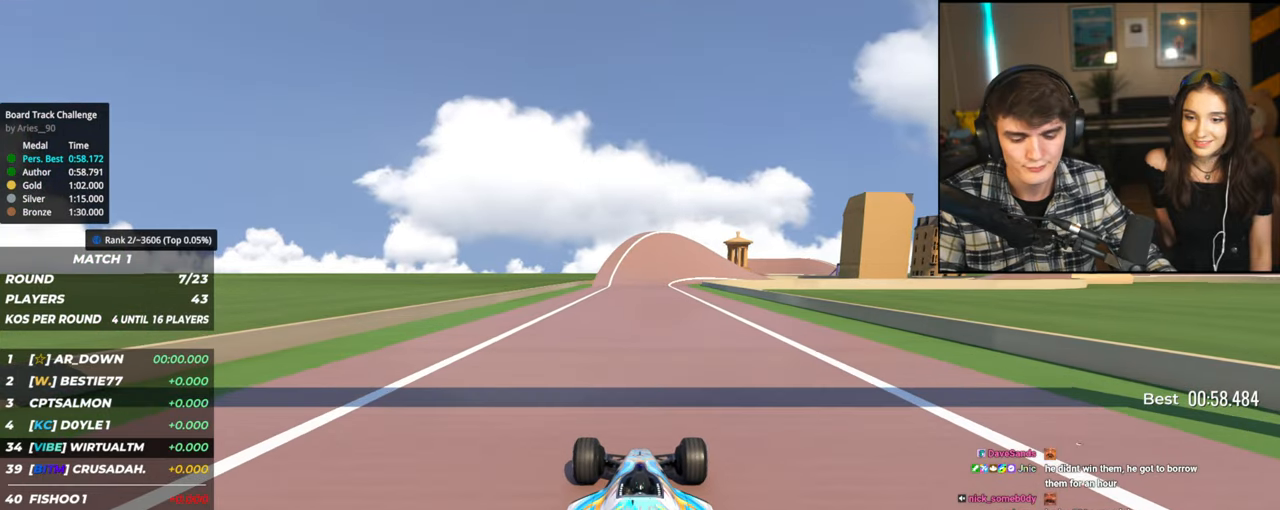
{"keys": ["up"], "events": []}
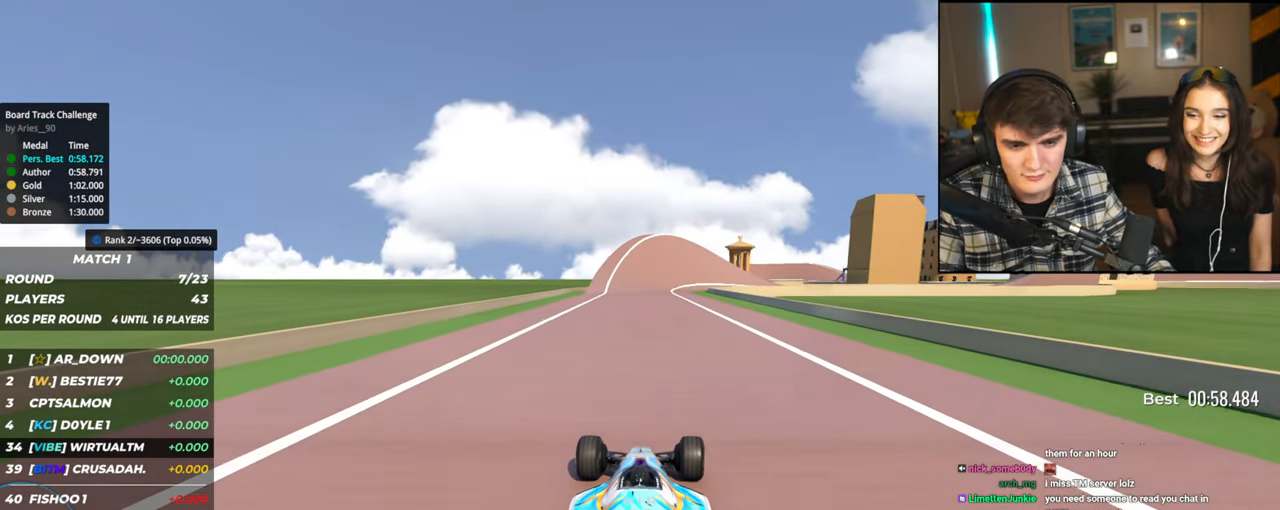
{"keys": ["up"], "events": []}
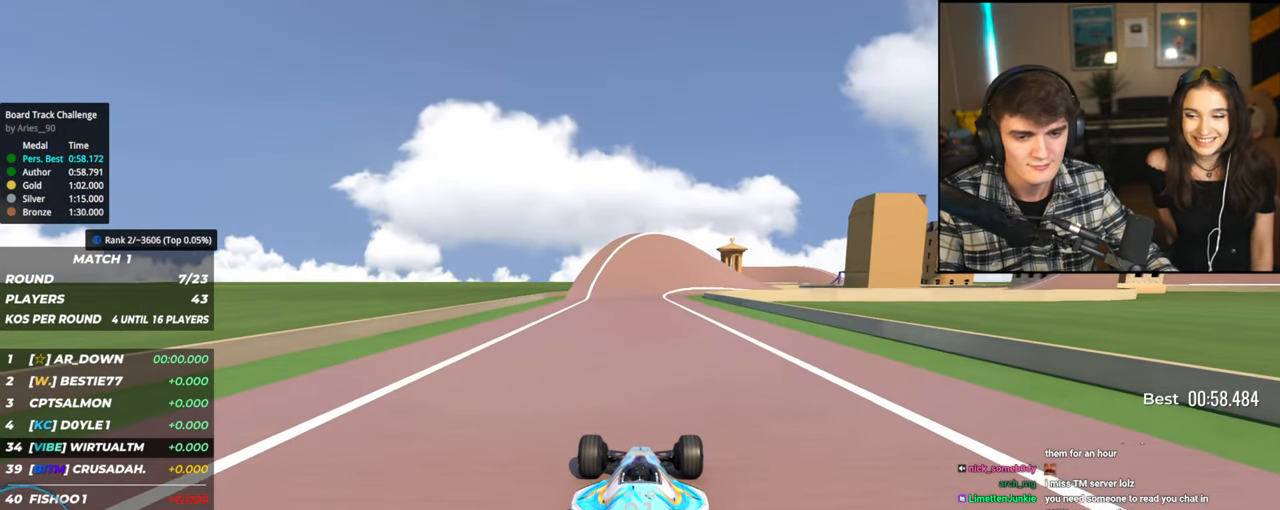
{"keys": ["up"], "events": []}
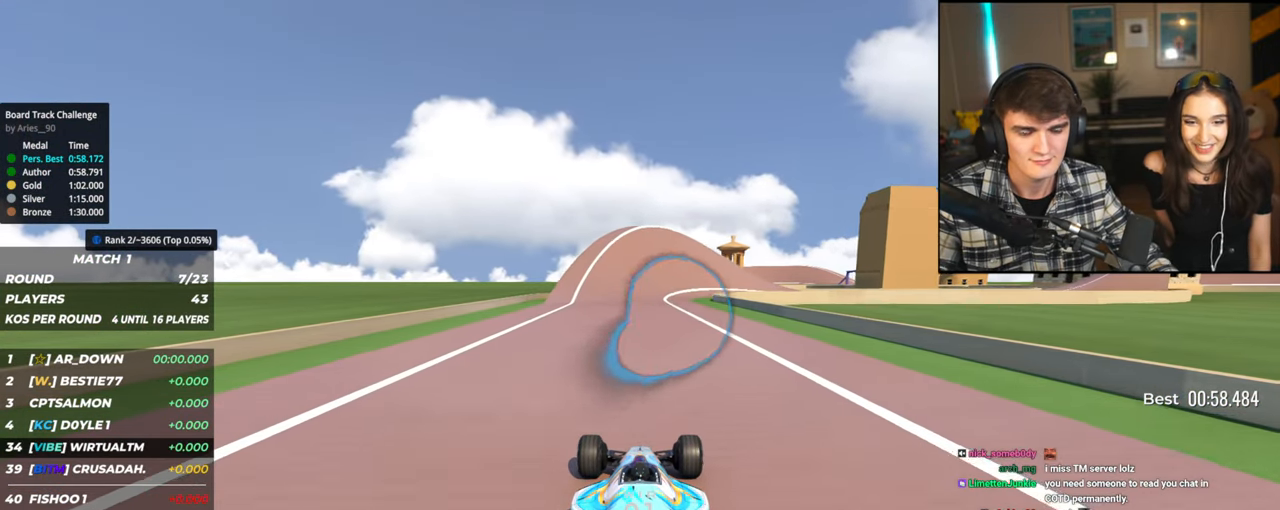
{"keys": ["up"], "events": []}
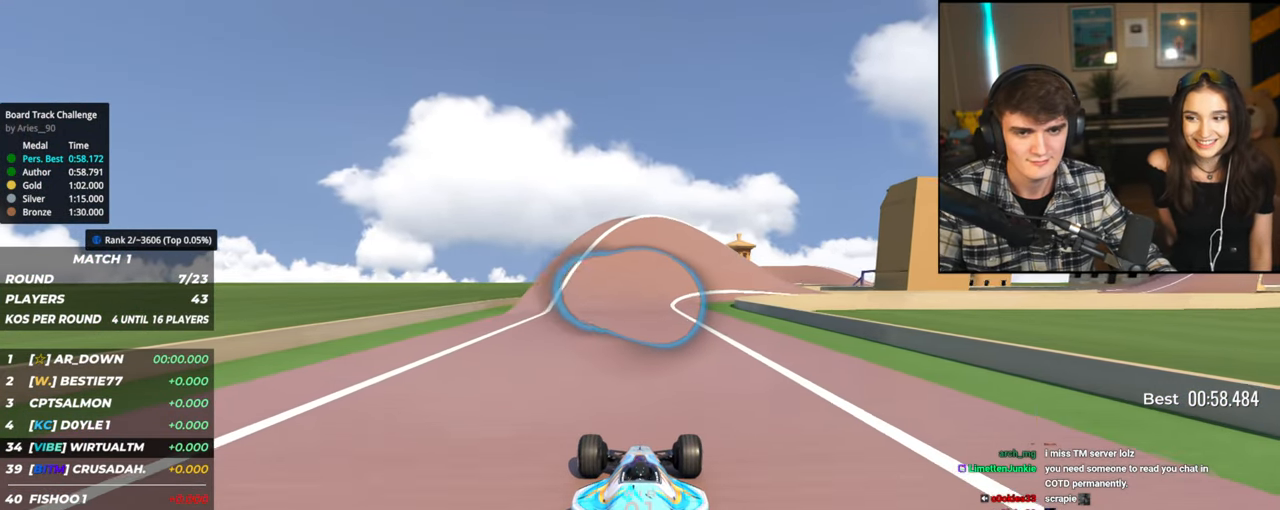
{"keys": ["up"], "events": [[100, "right", "down"], [150, "right", "up"]]}
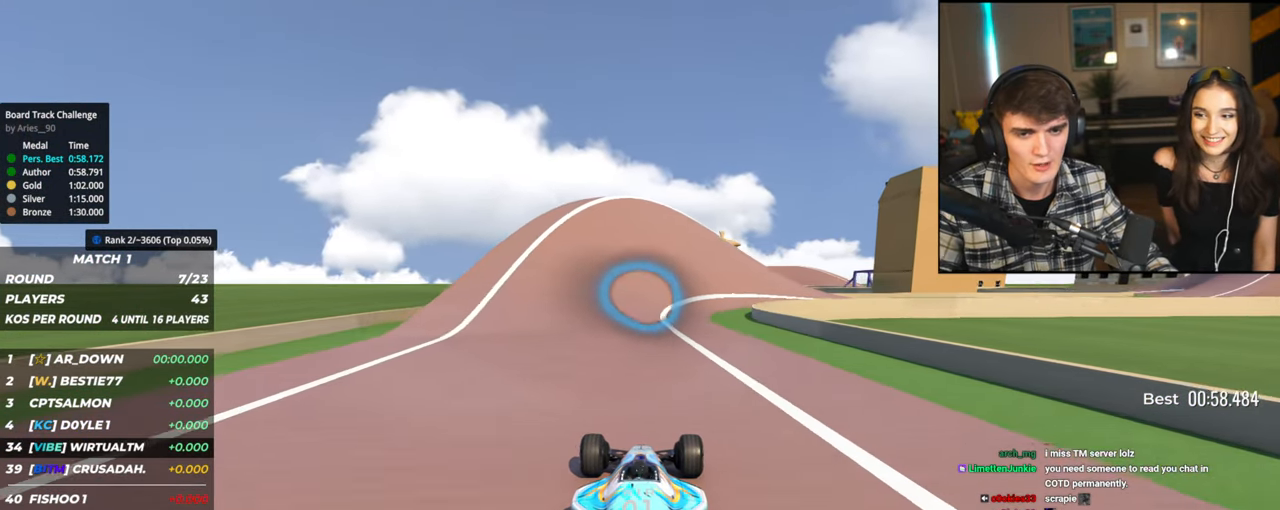
{"keys": ["up"], "events": [[350, "right", "down"], [400, "right", "up"]]}
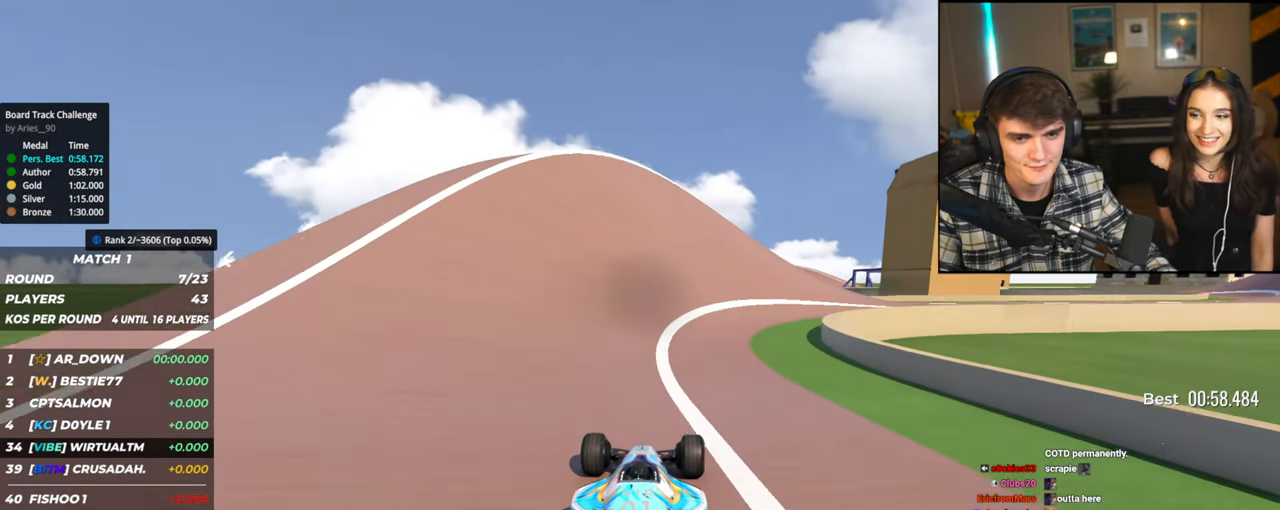
{"keys": ["right", "up"], "events": [[34, "right", "down"]]}
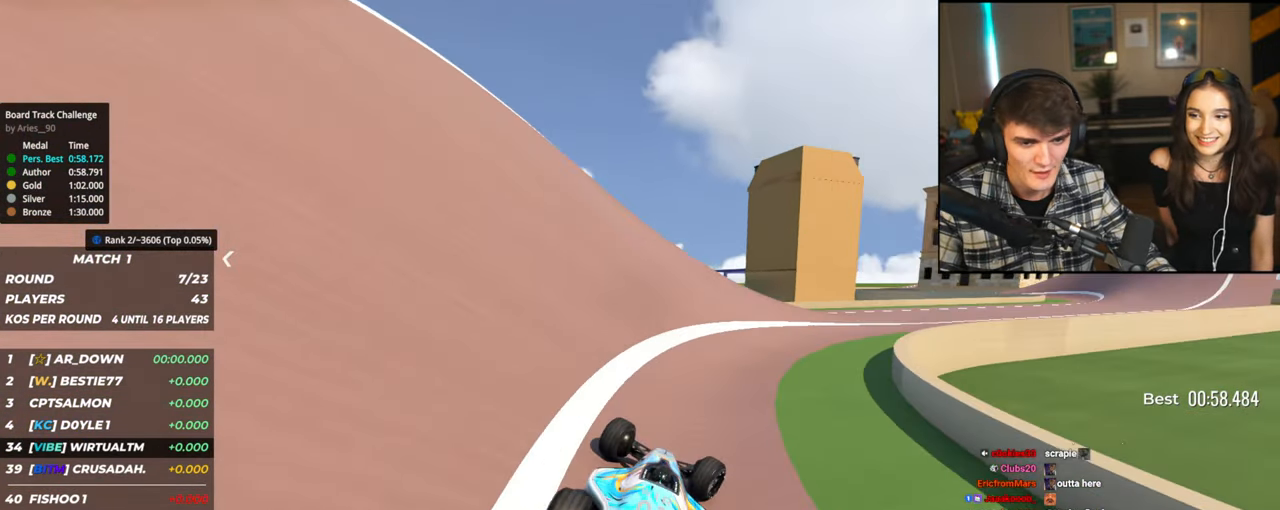
{"keys": ["right", "up"], "events": []}
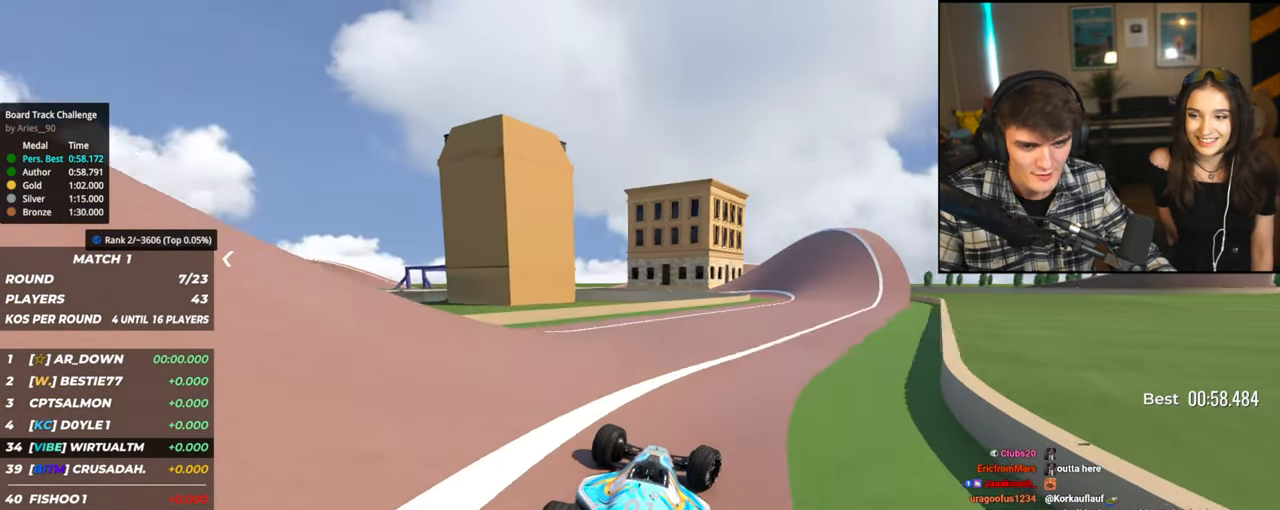
{"keys": ["left", "up"], "events": [[167, "right", "up"], [484, "left", "down"]]}
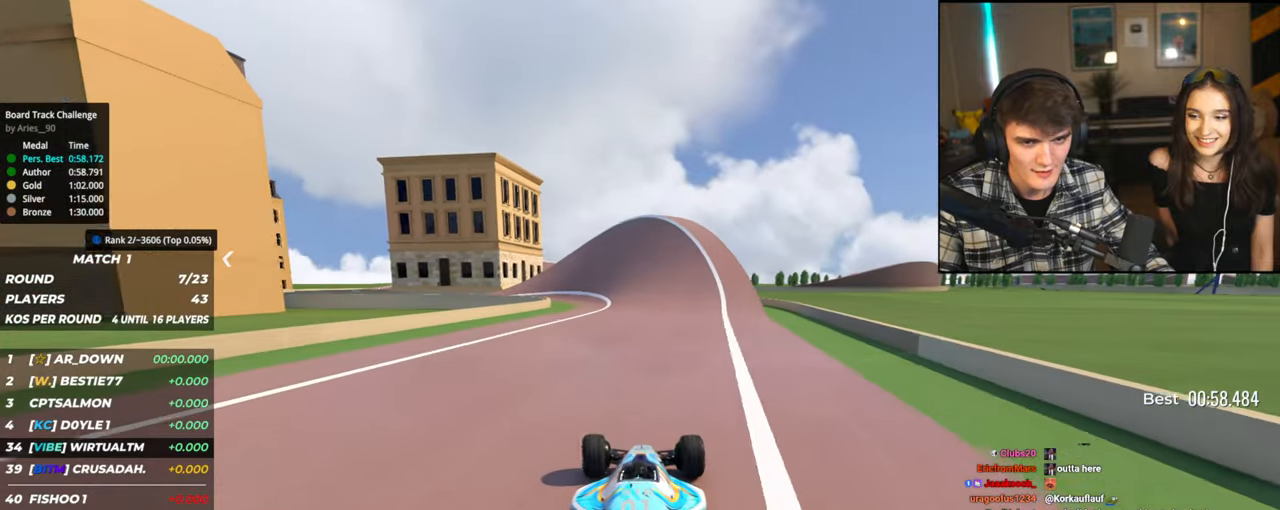
{"keys": ["up"], "events": [[84, "left", "up"]]}
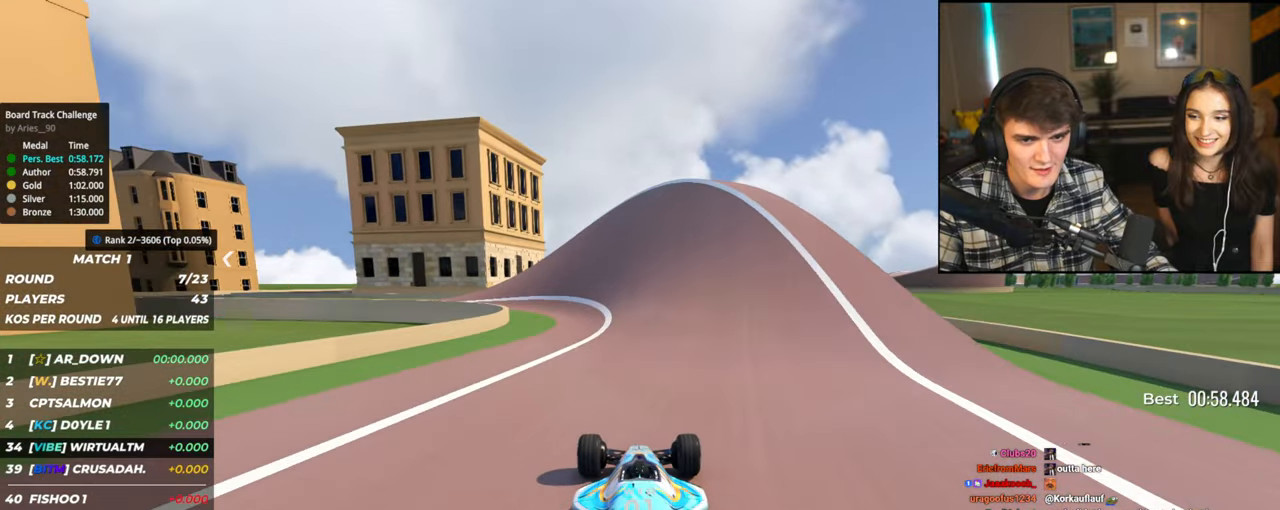
{"keys": ["left", "up"], "events": [[50, "left", "down"], [150, "left", "up"], [184, "left", "down"]]}
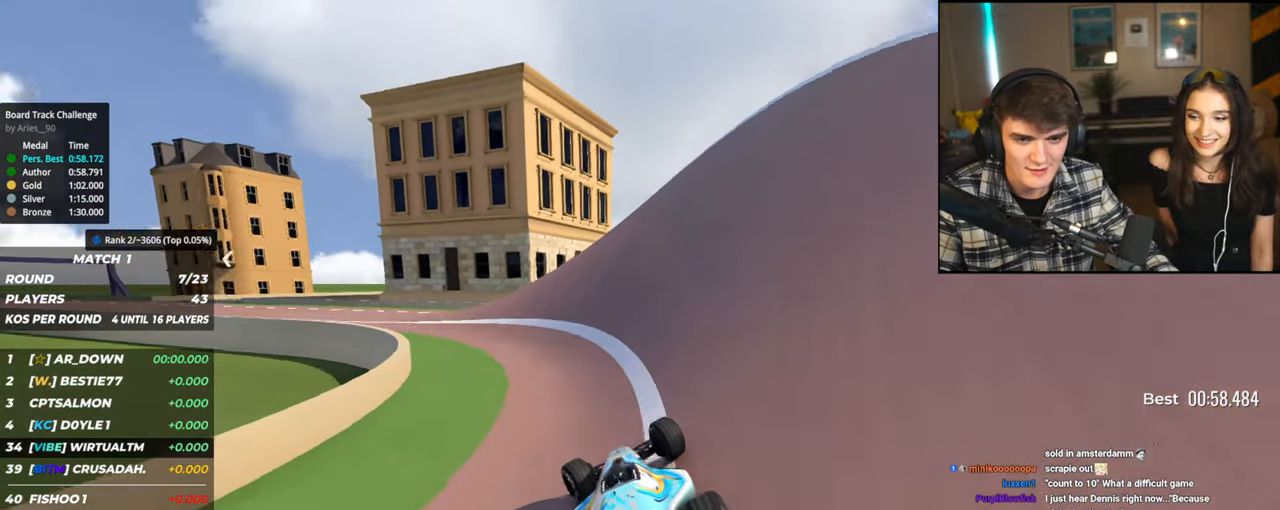
{"keys": ["left", "up"], "events": []}
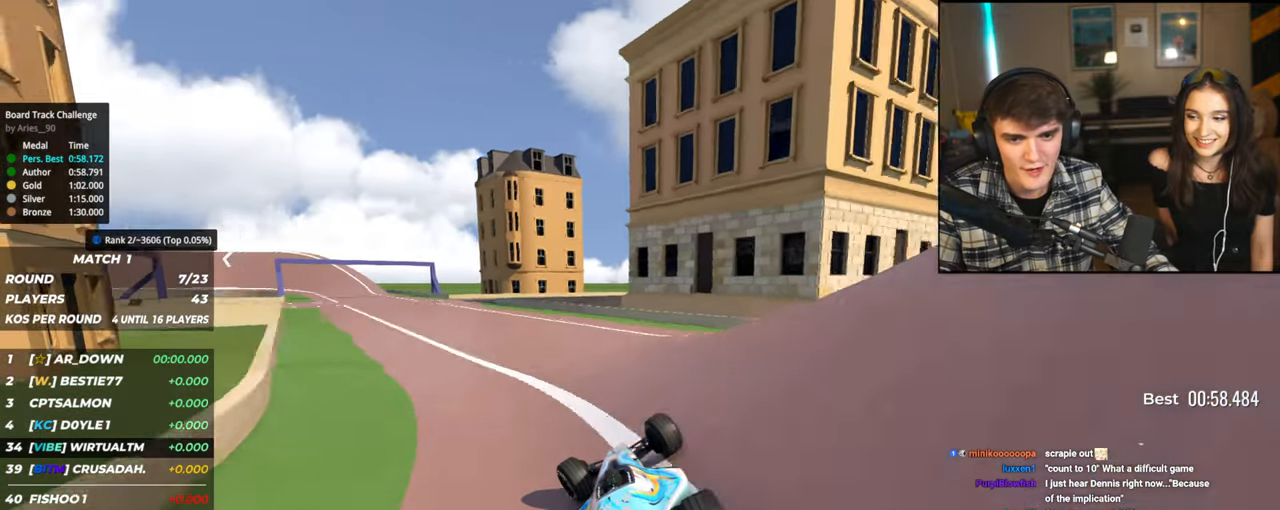
{"keys": ["up"], "events": [[184, "left", "up"], [317, "left", "down"], [417, "left", "up"]]}
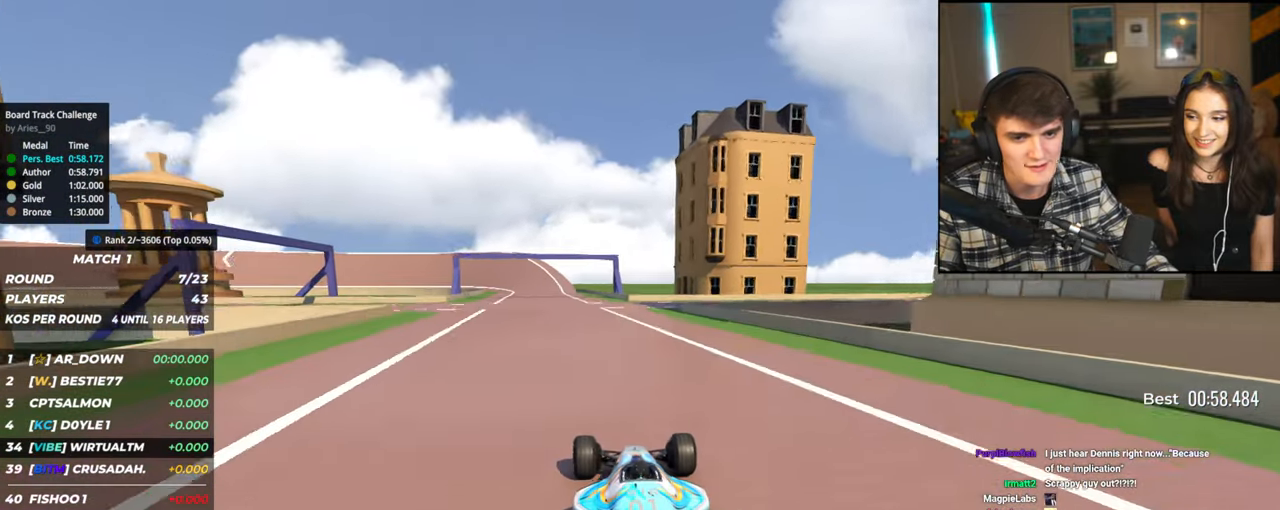
{"keys": ["up"], "events": [[284, "left", "down"], [384, "left", "up"]]}
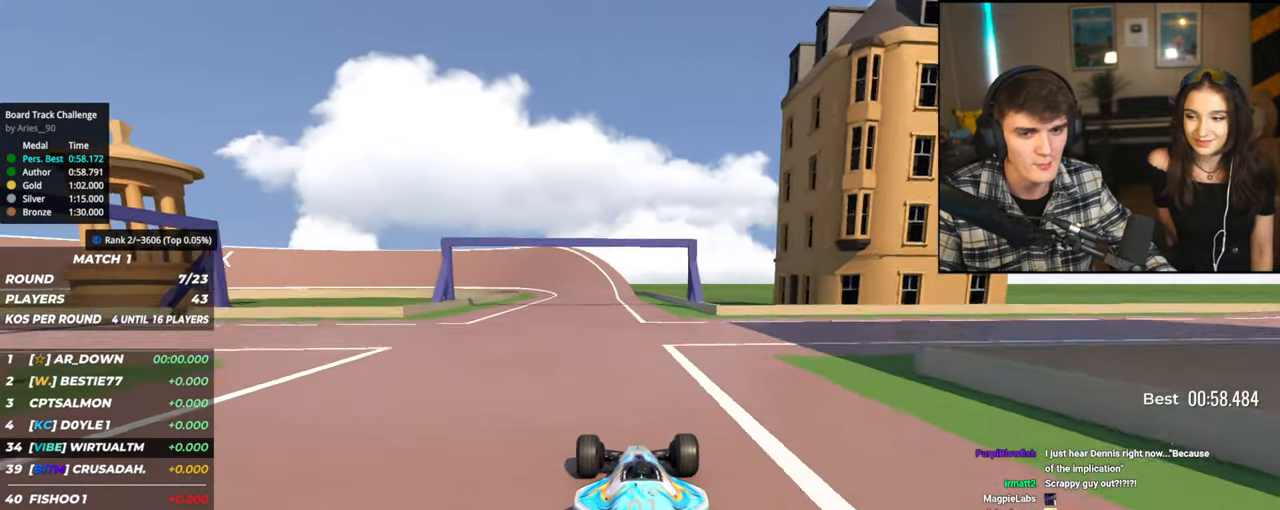
{"keys": ["up"], "events": []}
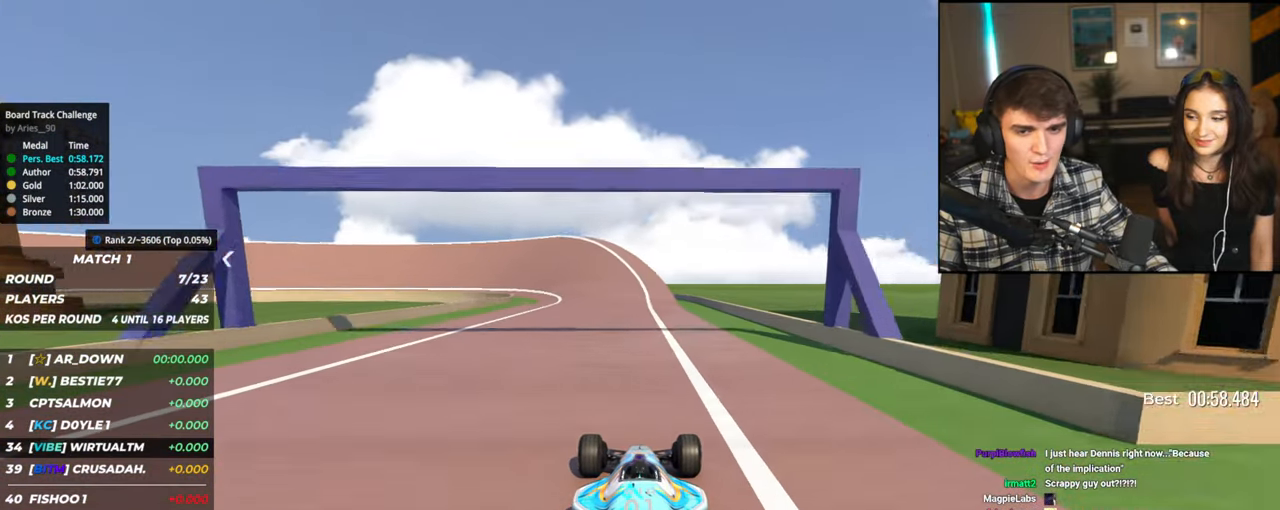
{"keys": ["left", "up"], "events": [[34, "left", "down"], [184, "left", "up"], [467, "left", "down"]]}